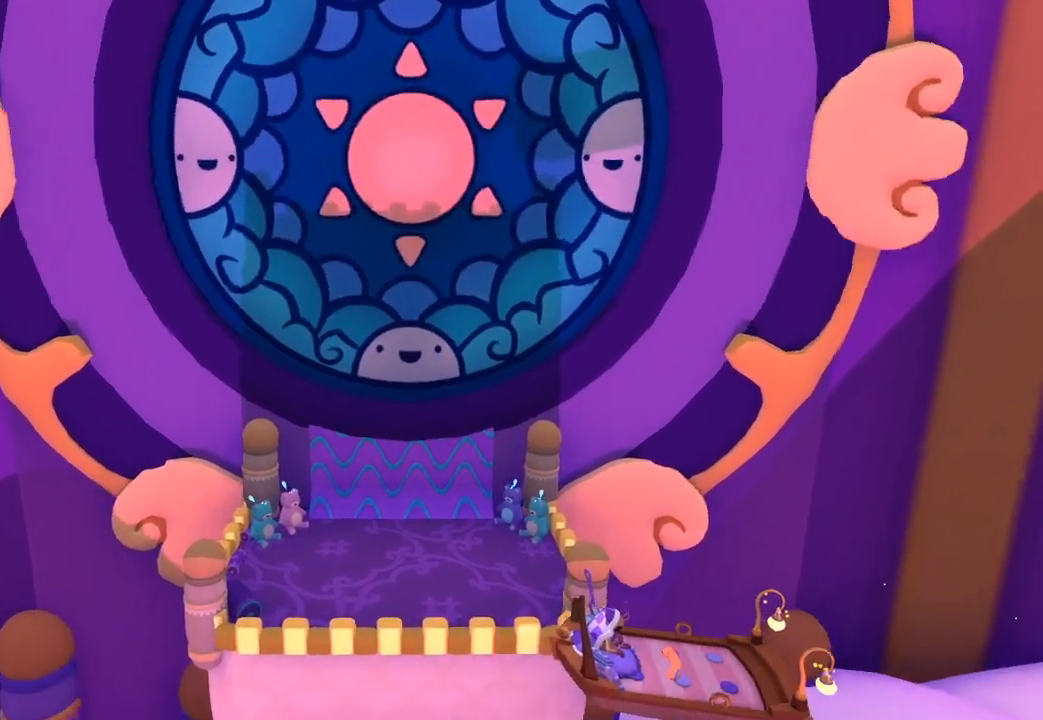
Gameplay with a controller (Xbox layout); each line is a JSON object with the inputs held at the frame after it. "button_events" lists button changes between this image and that frame as [ms after this image, input, new state], when the widget could be followed in between (sticks are given only as held states).
{"buttons": [], "left_stick": "center", "right_stick": "left", "button_events": []}
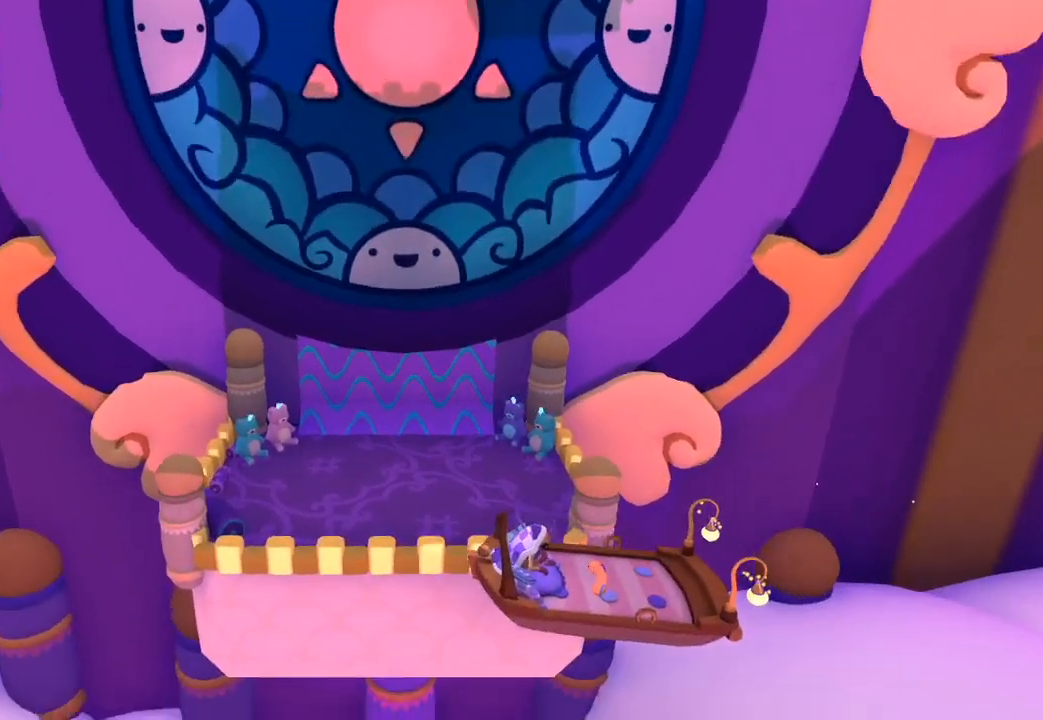
{"buttons": [], "left_stick": "center", "right_stick": "center", "button_events": []}
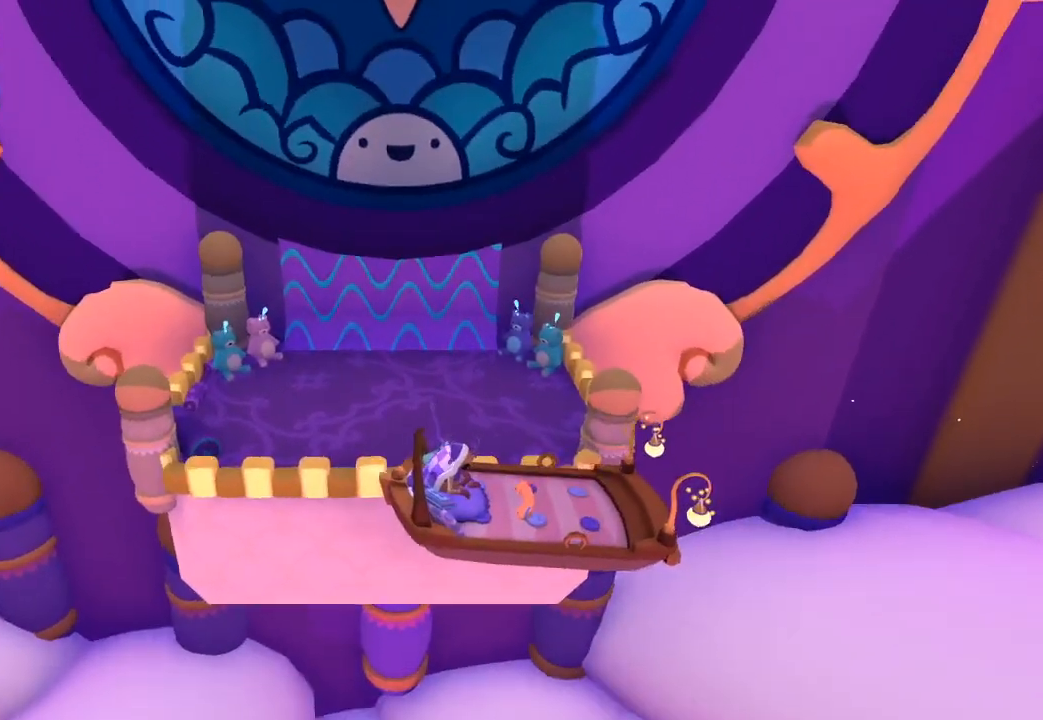
{"buttons": [], "left_stick": "up", "right_stick": "center", "button_events": []}
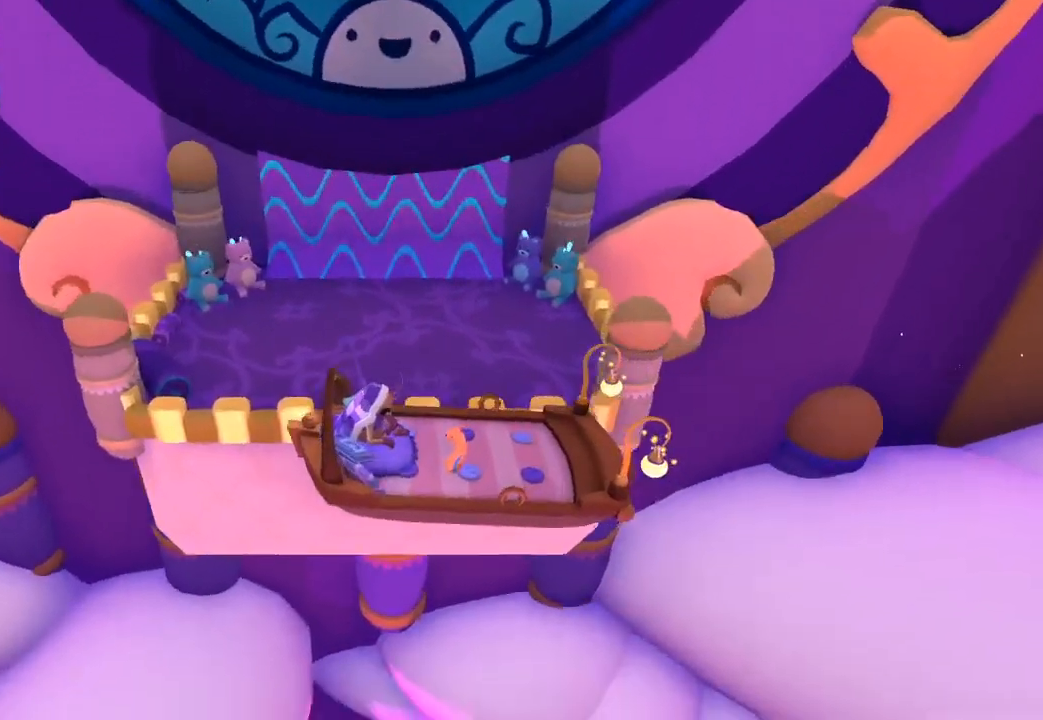
{"buttons": [], "left_stick": "up", "right_stick": "up", "button_events": []}
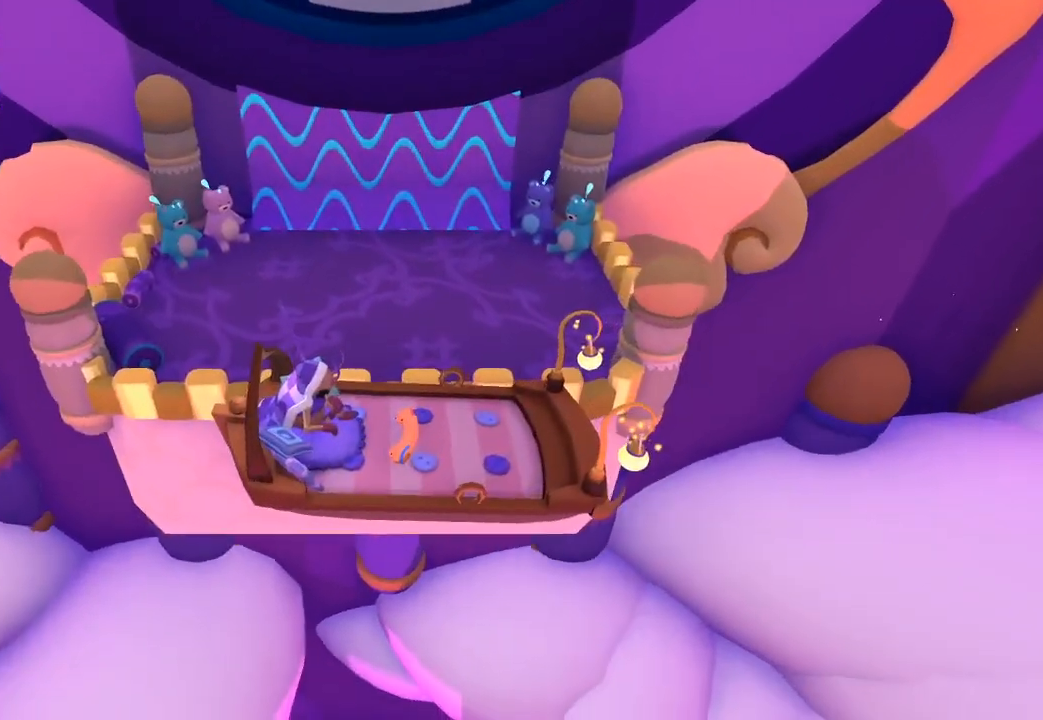
{"buttons": [], "left_stick": "up", "right_stick": "up", "button_events": []}
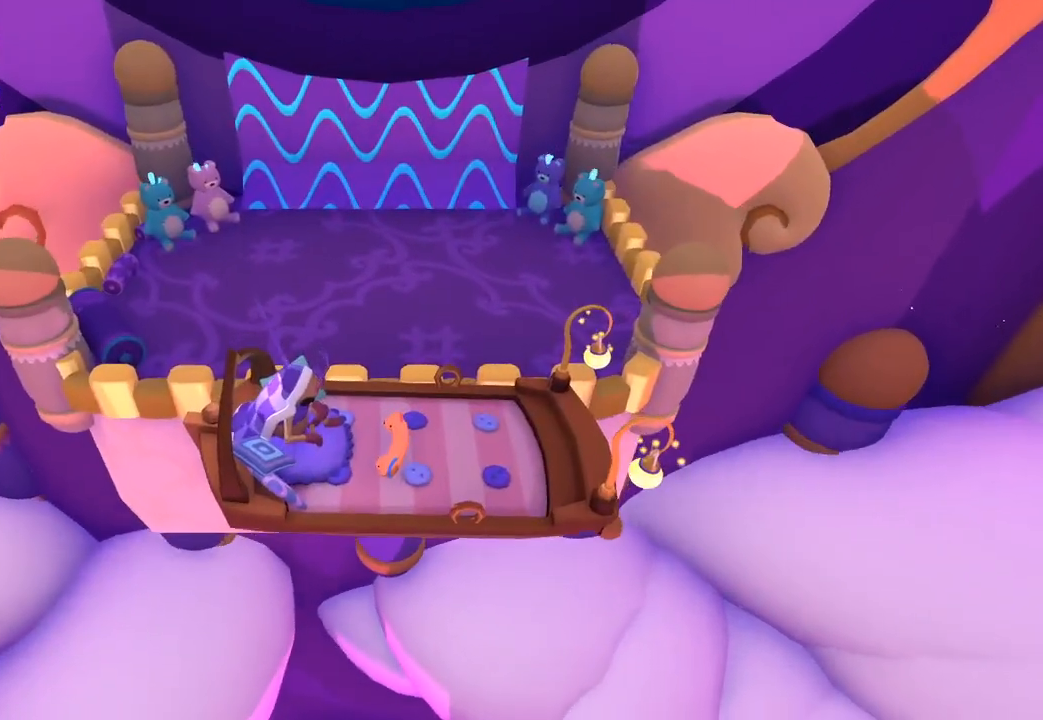
{"buttons": [], "left_stick": "up", "right_stick": "up", "button_events": []}
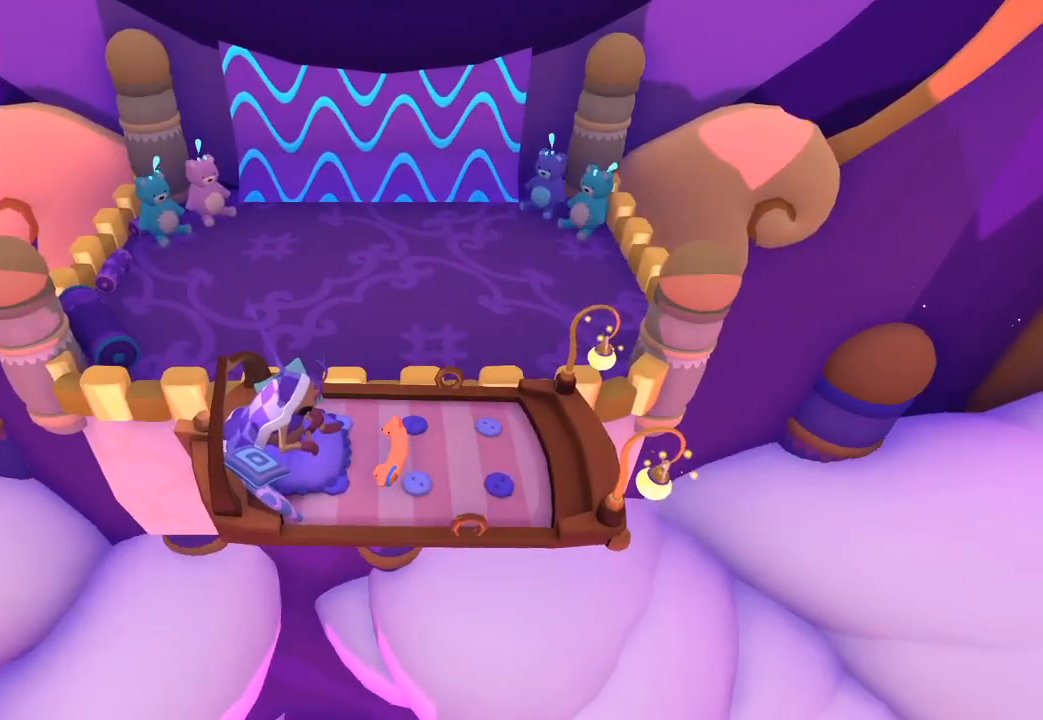
{"buttons": [], "left_stick": "up", "right_stick": "up", "button_events": []}
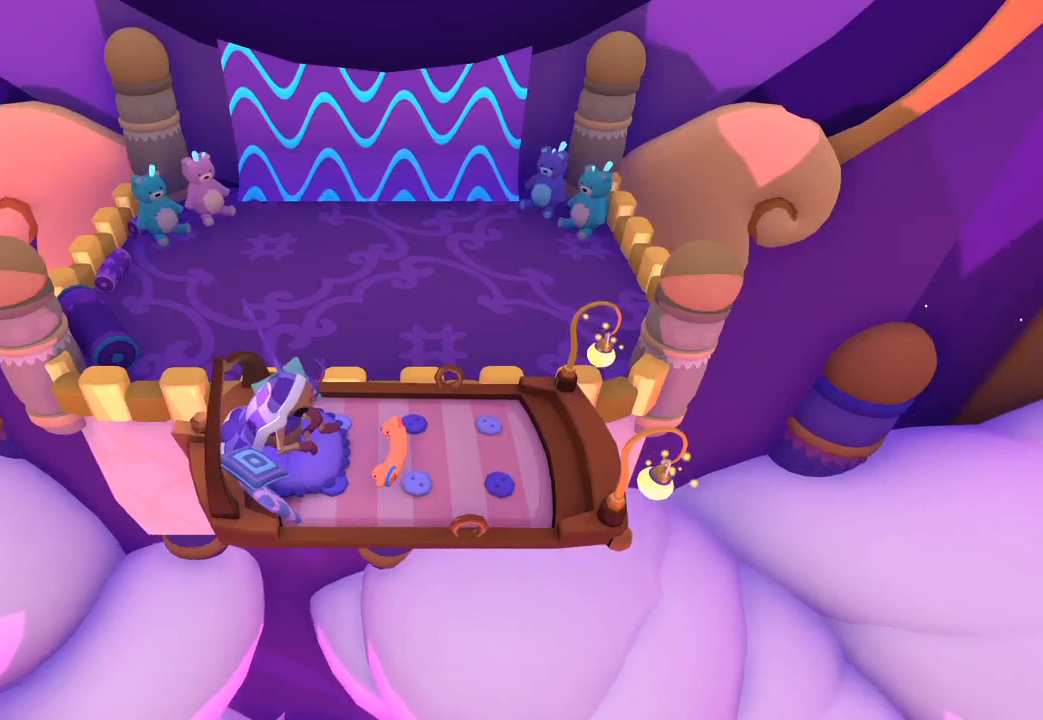
{"buttons": [], "left_stick": "up", "right_stick": "up", "button_events": []}
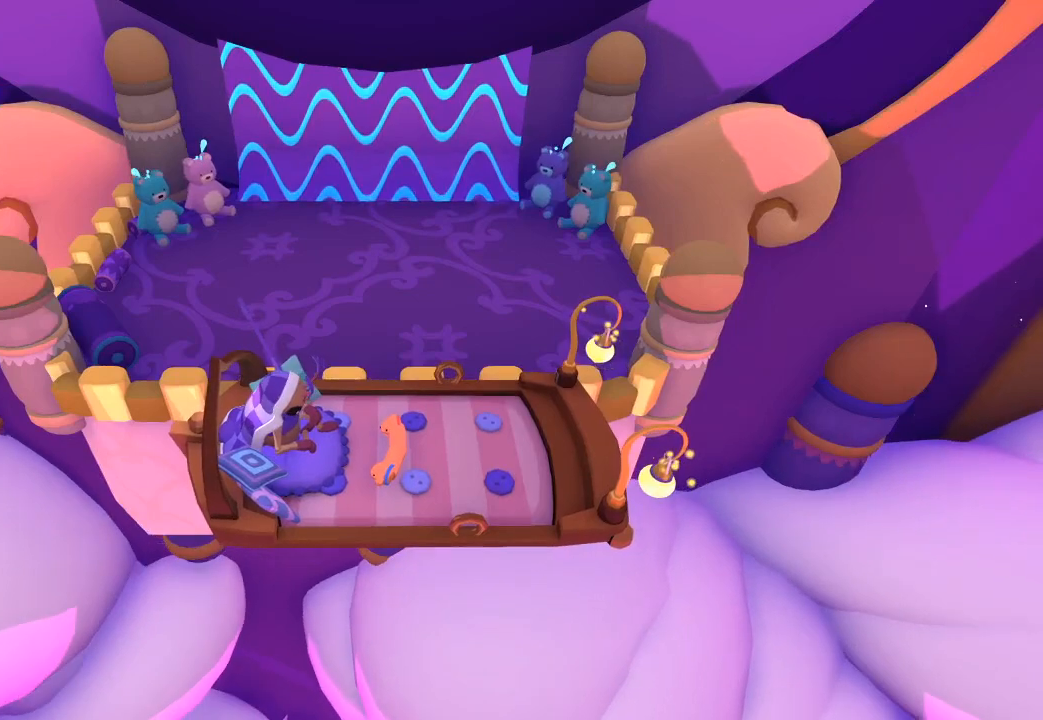
{"buttons": [], "left_stick": "up", "right_stick": "center", "button_events": []}
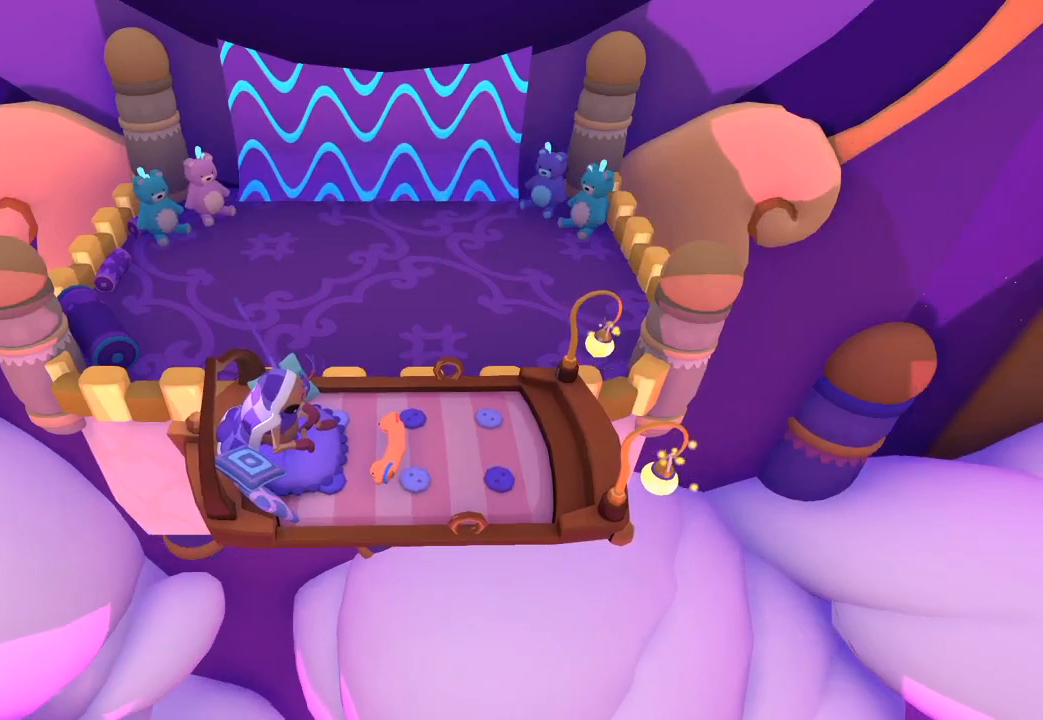
{"buttons": [], "left_stick": "up", "right_stick": "center", "button_events": []}
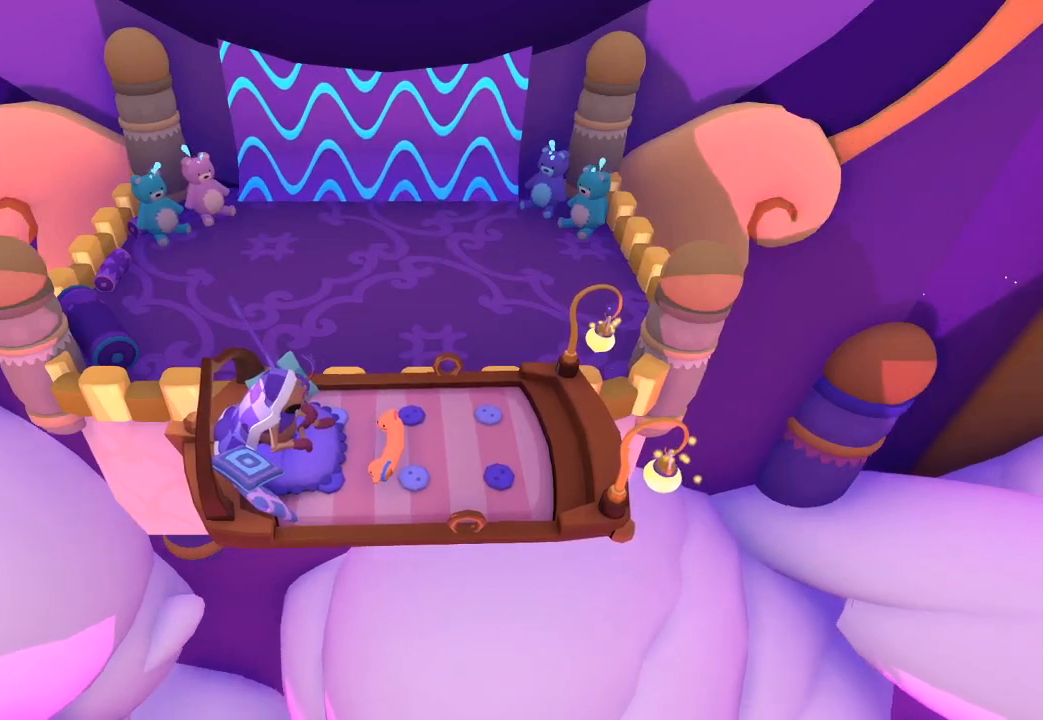
{"buttons": [], "left_stick": "up", "right_stick": "up", "button_events": []}
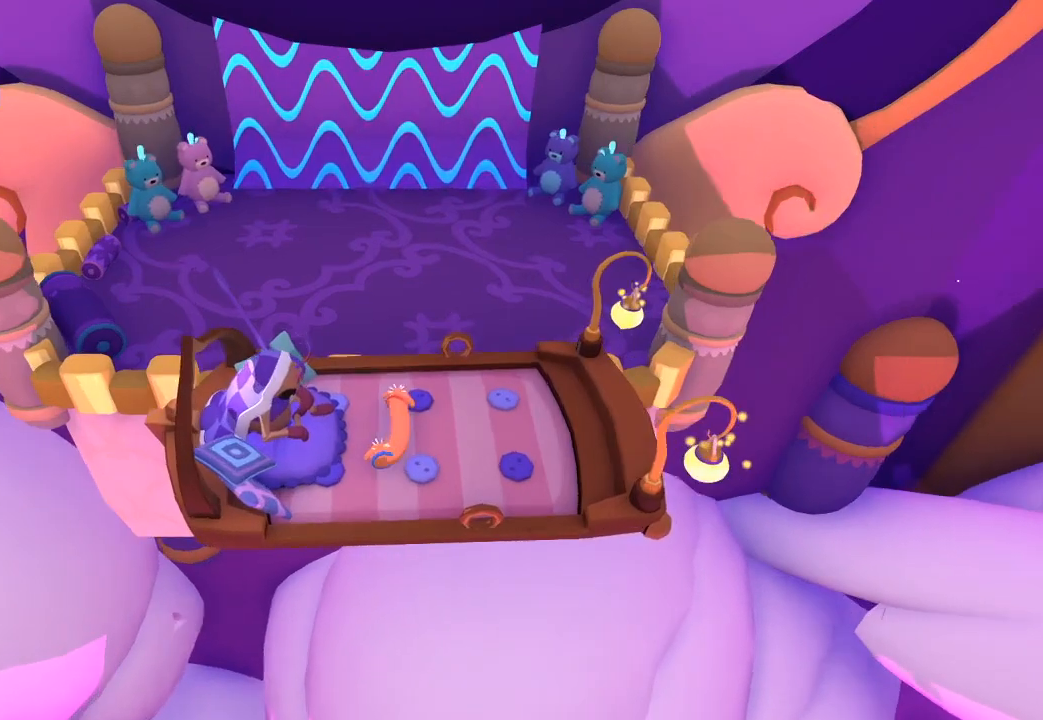
{"buttons": ["L1"], "left_stick": "up", "right_stick": "up", "button_events": [[433, "L1", "down"], [433, "R1", "down"], [500, "R1", "up"]]}
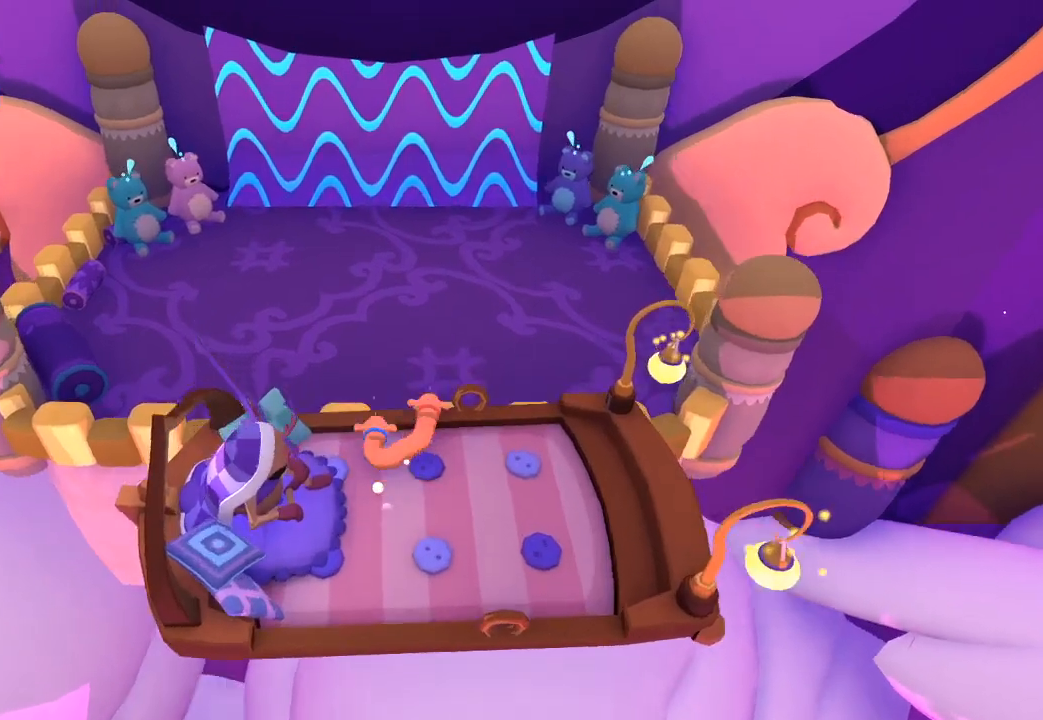
{"buttons": [], "left_stick": "up", "right_stick": "up", "button_events": [[33, "L1", "up"]]}
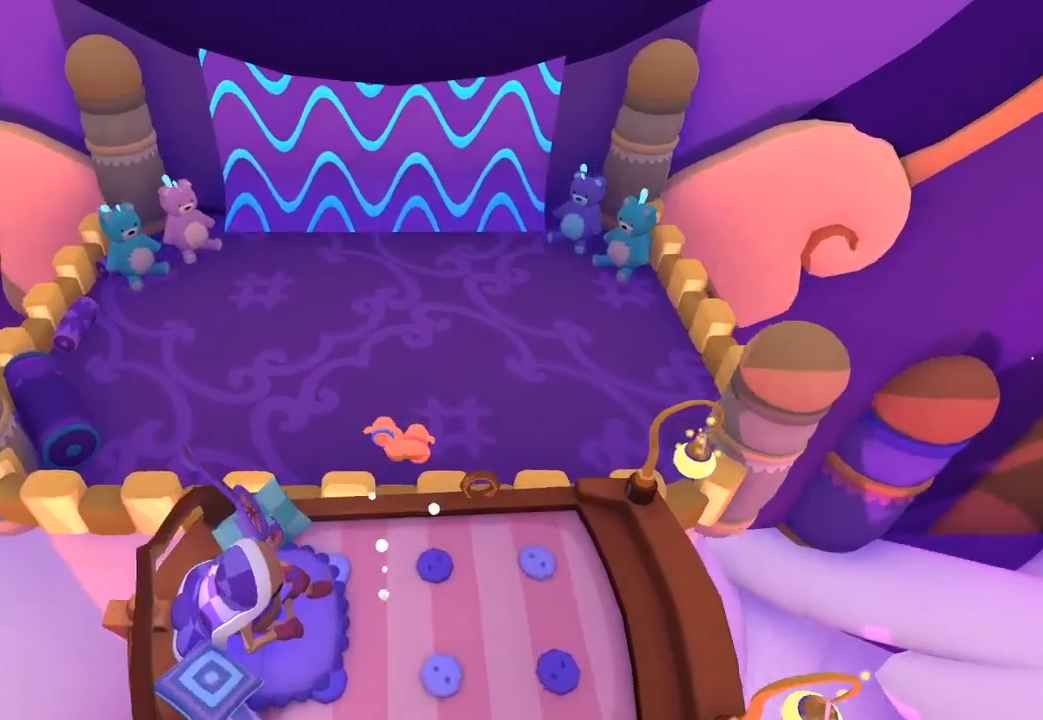
{"buttons": [], "left_stick": "up", "right_stick": "center", "button_events": []}
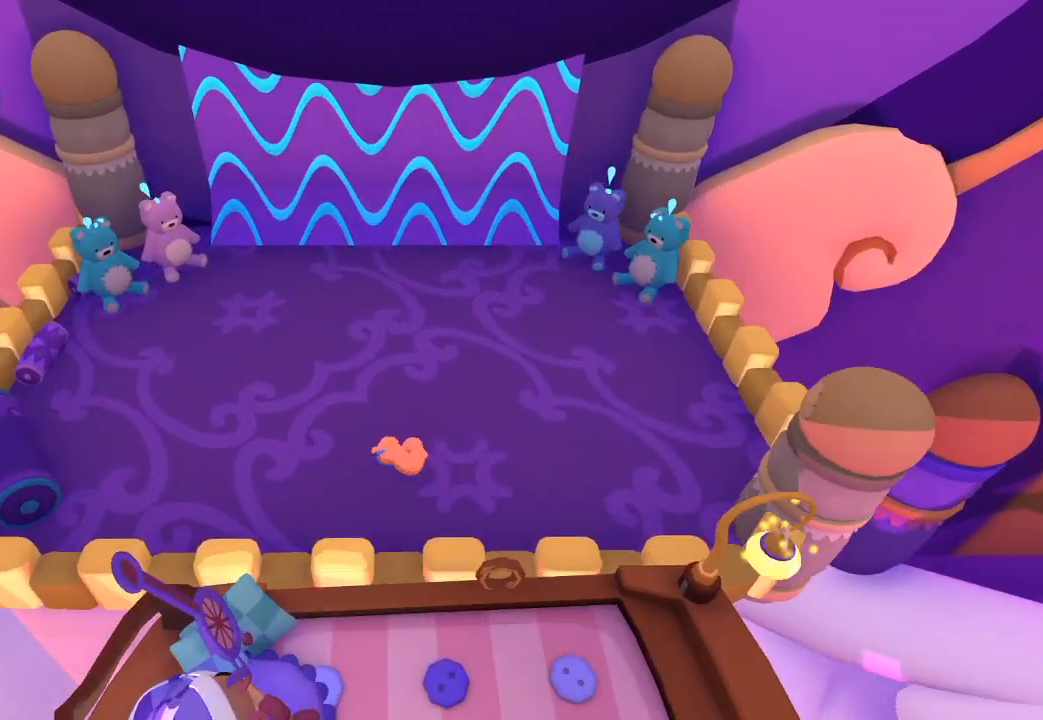
{"buttons": [], "left_stick": "up", "right_stick": "center", "button_events": []}
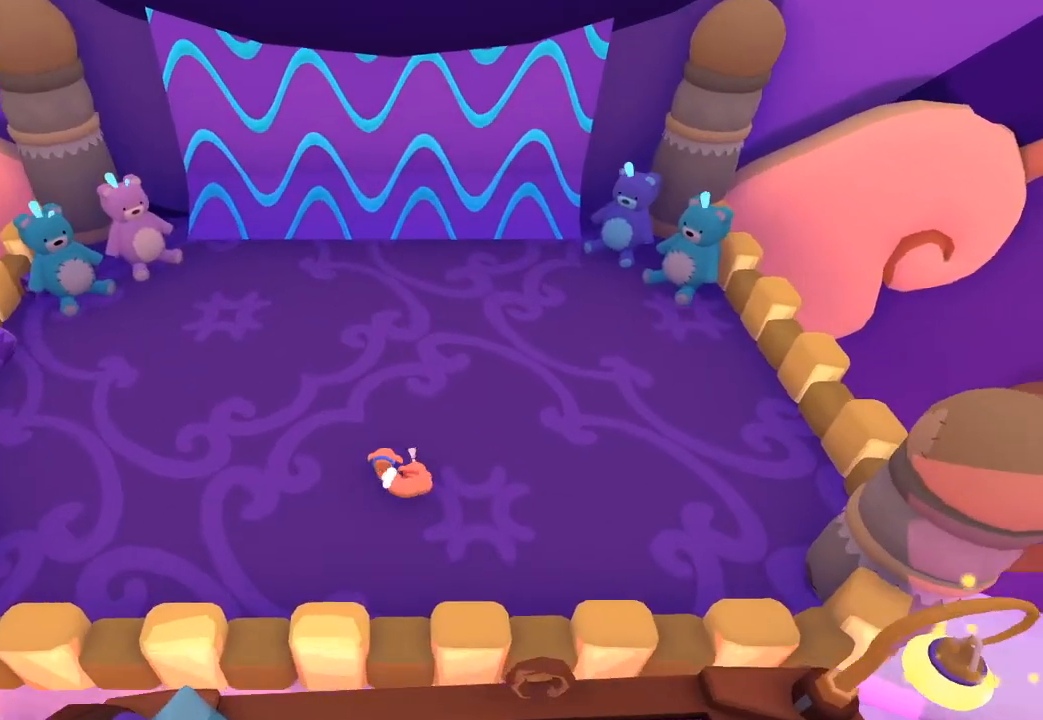
{"buttons": [], "left_stick": "up", "right_stick": "up-right", "button_events": []}
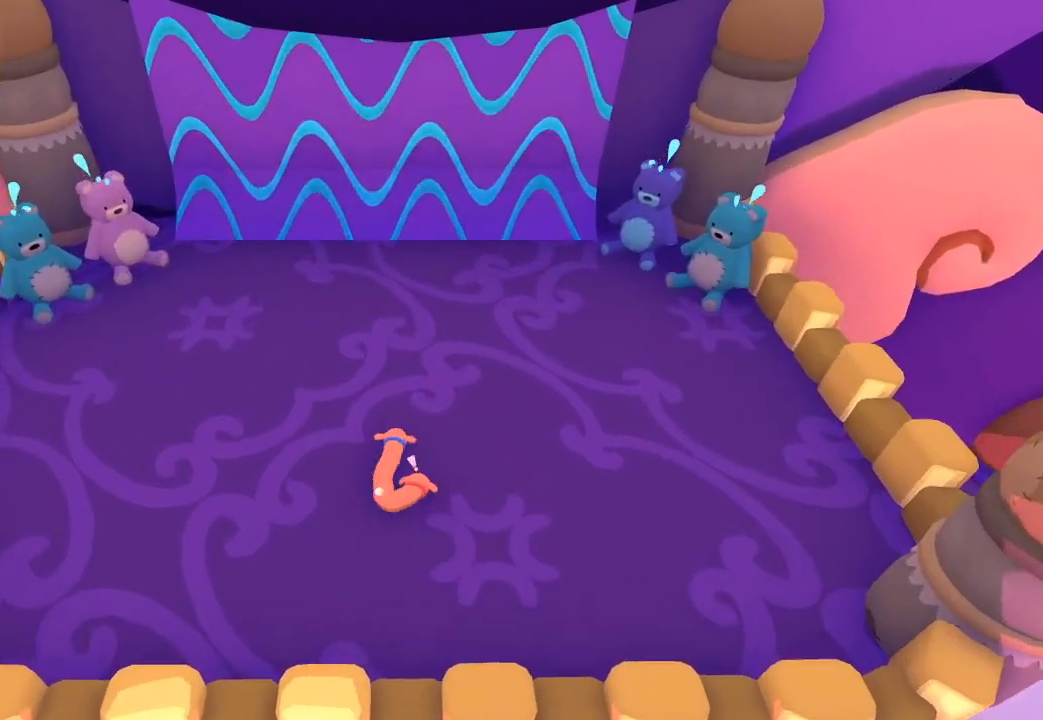
{"buttons": [], "left_stick": "up", "right_stick": "up-right", "button_events": []}